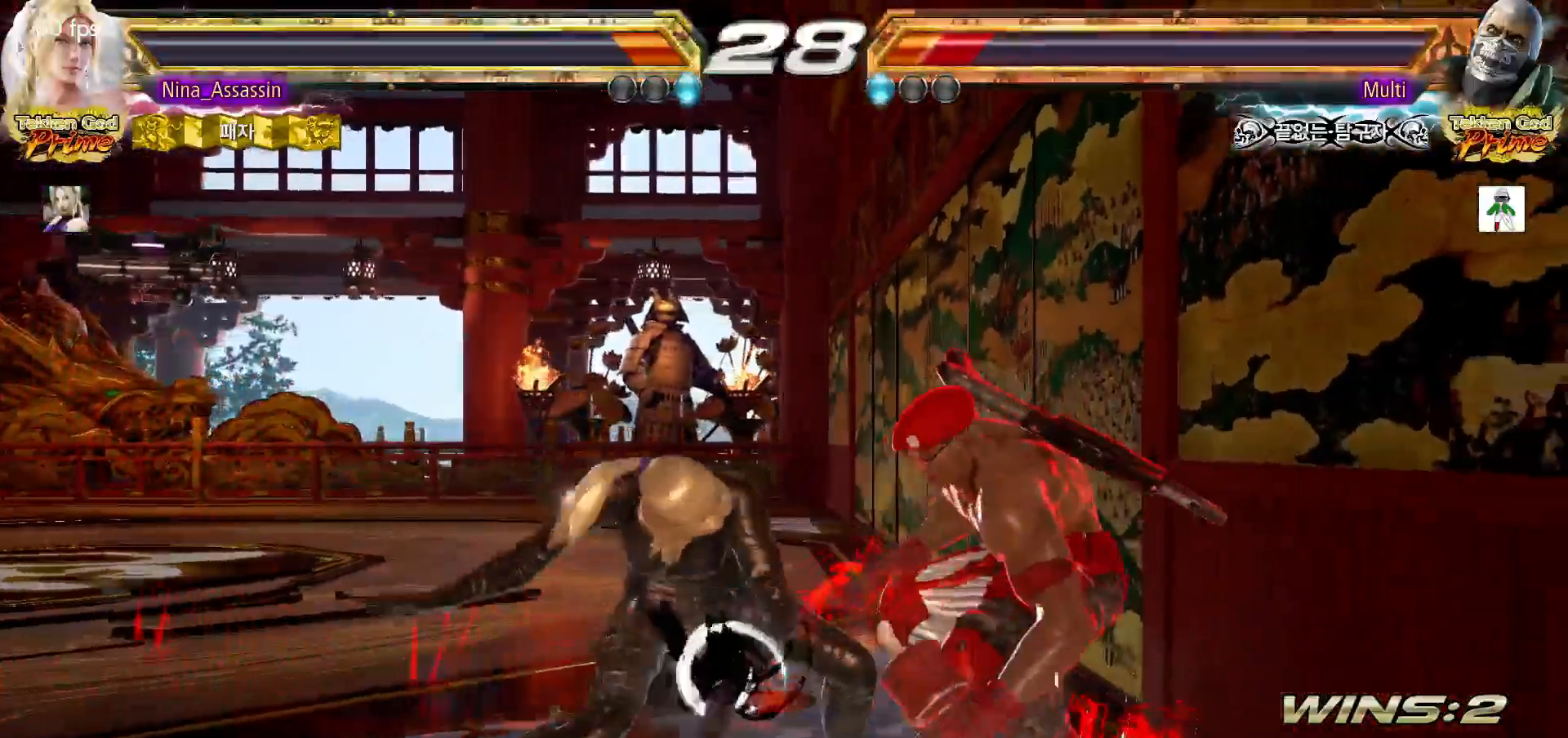
Gameplay with a controller (arcade stick); each line is a JSON object with the inputs held at the frame after it (dt_ms = milliseconds from this image to that frame). "events" lists button and stick changes between this image and that frame as [ms after this image, input, new state], when the widget could be followed in between. Not read: L3 R3.
{"dt_ms": 500, "buttons": [], "left_stick": "center"}
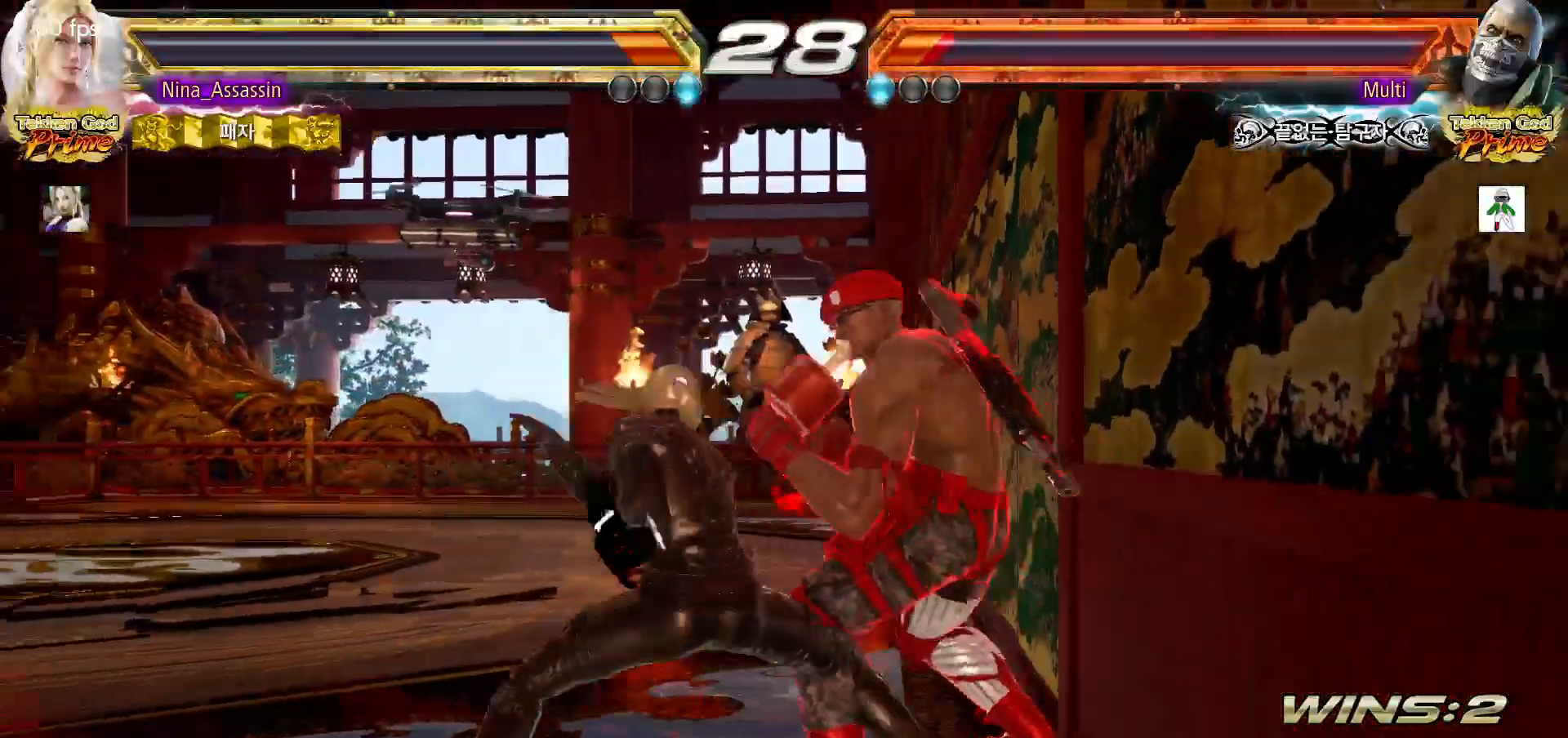
{"dt_ms": 500, "buttons": [], "left_stick": "center", "events": []}
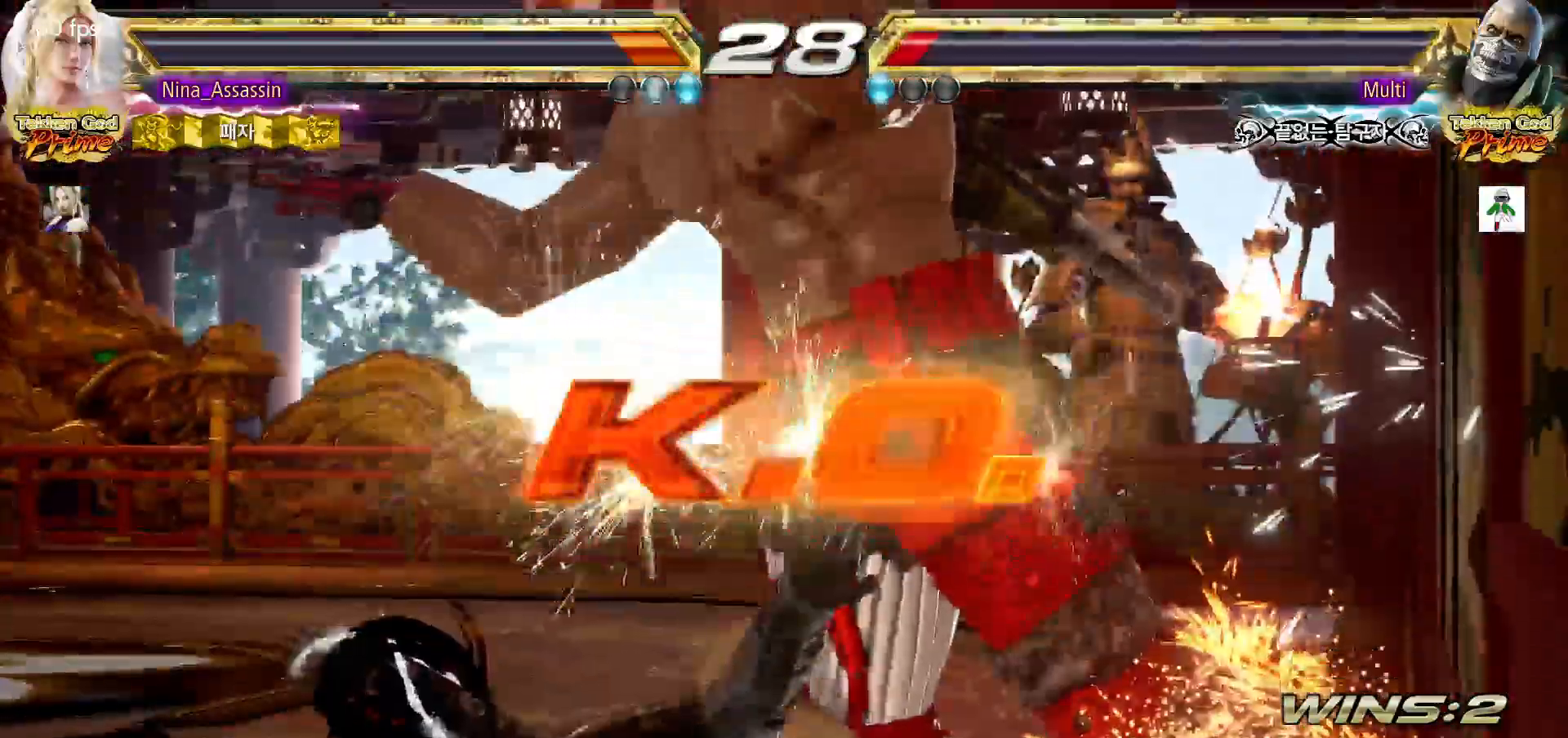
{"dt_ms": 500, "buttons": [], "left_stick": "center", "events": []}
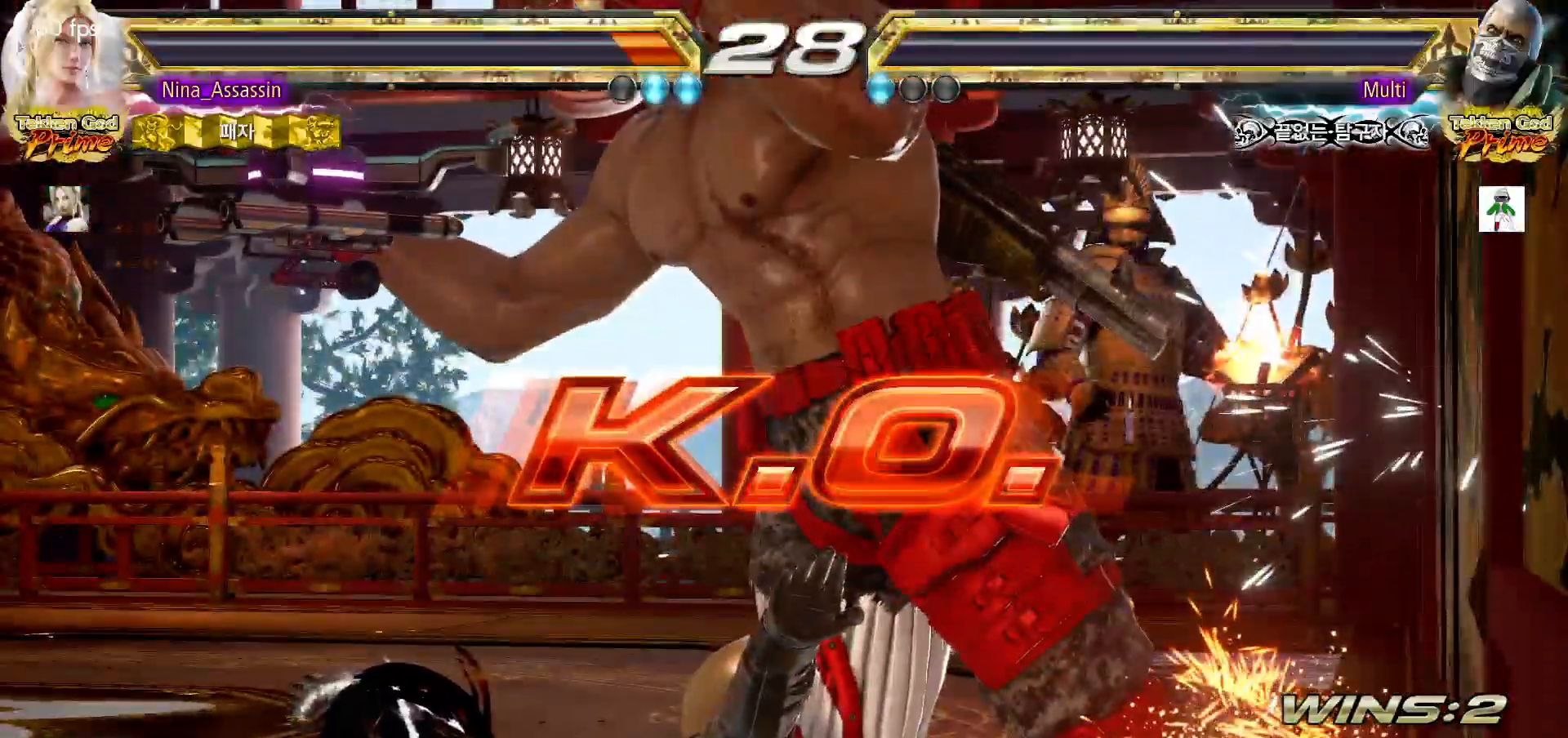
{"dt_ms": 500, "buttons": [], "left_stick": "center", "events": []}
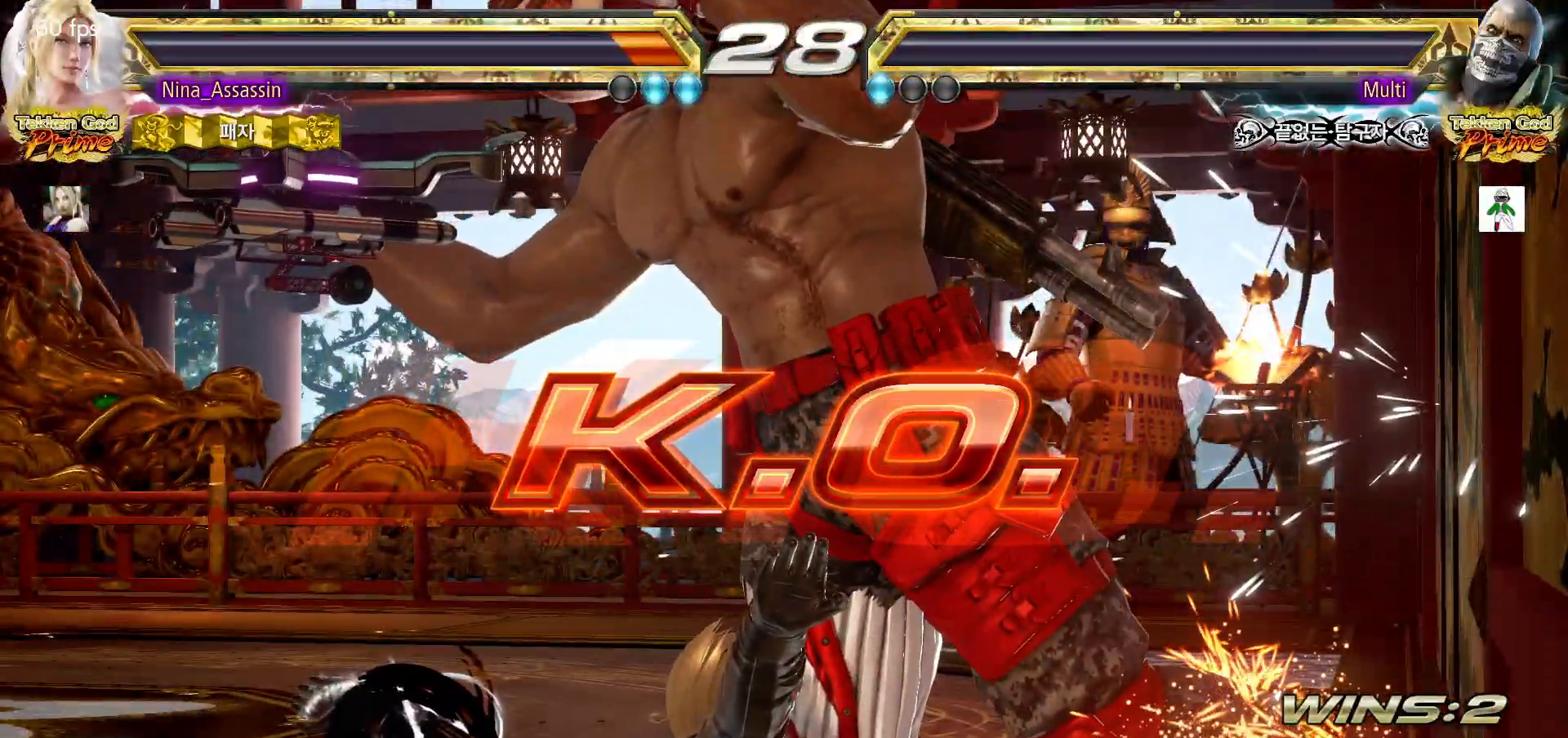
{"dt_ms": 500, "buttons": [], "left_stick": "center", "events": []}
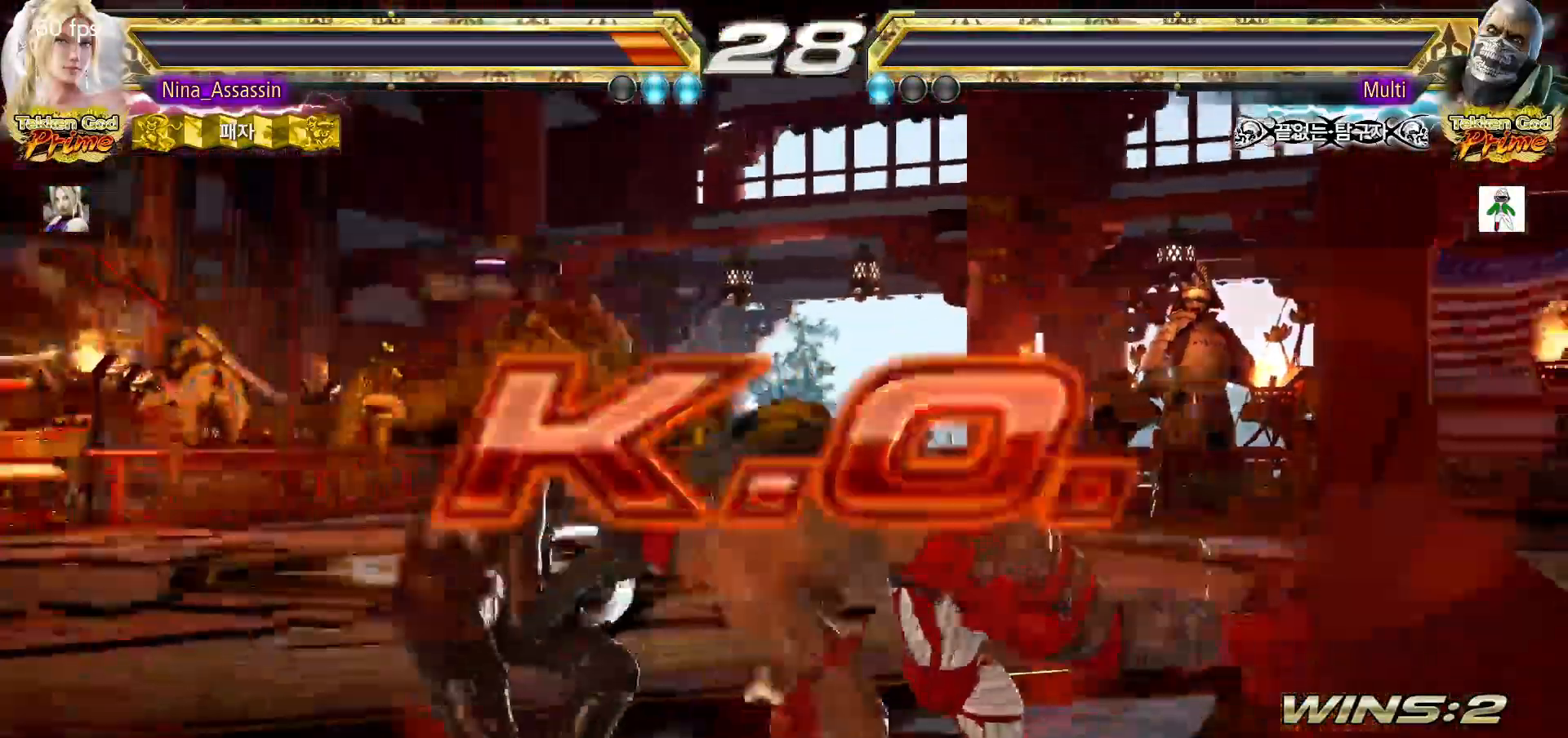
{"dt_ms": 1000, "buttons": [], "left_stick": "center"}
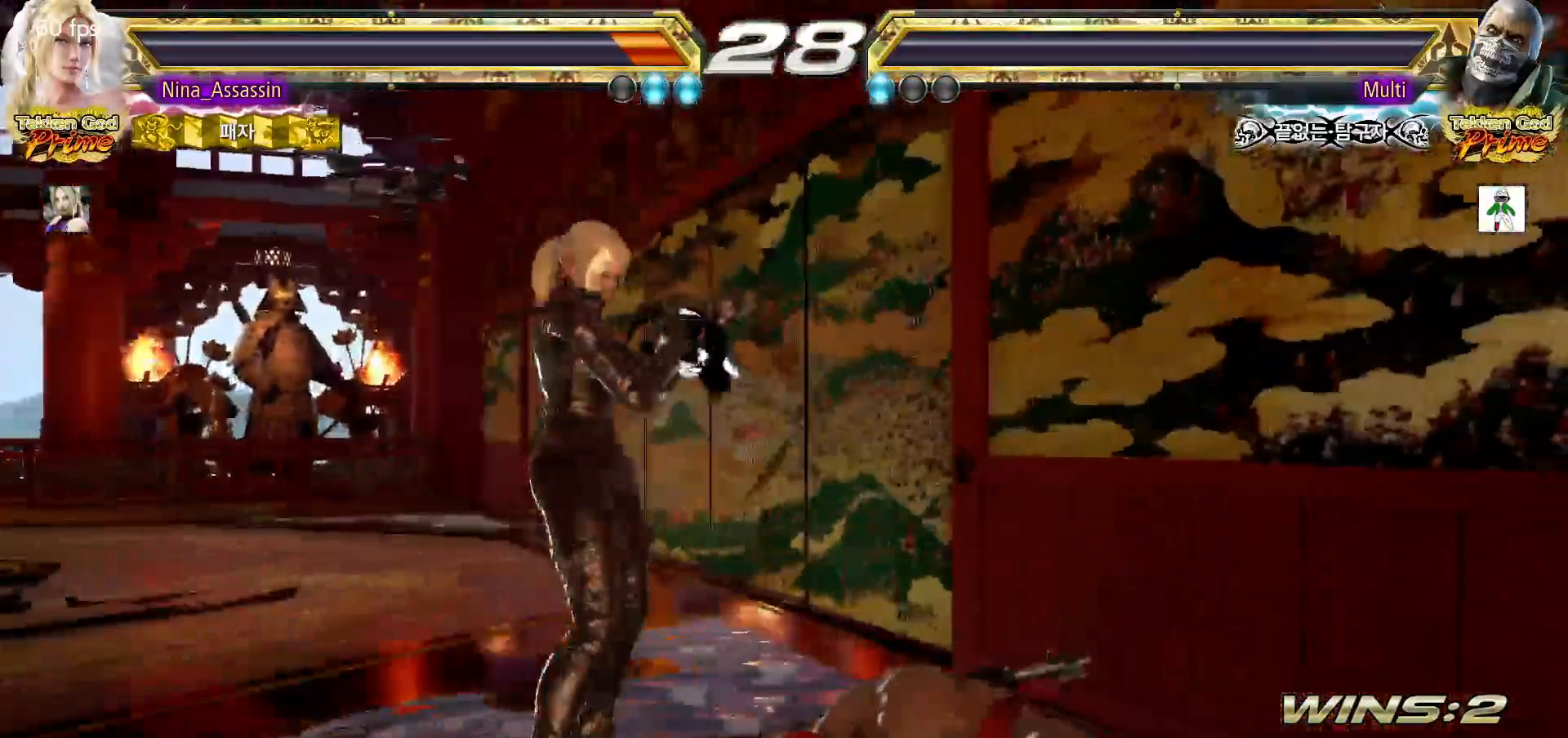
{"dt_ms": 500, "buttons": [], "left_stick": "center"}
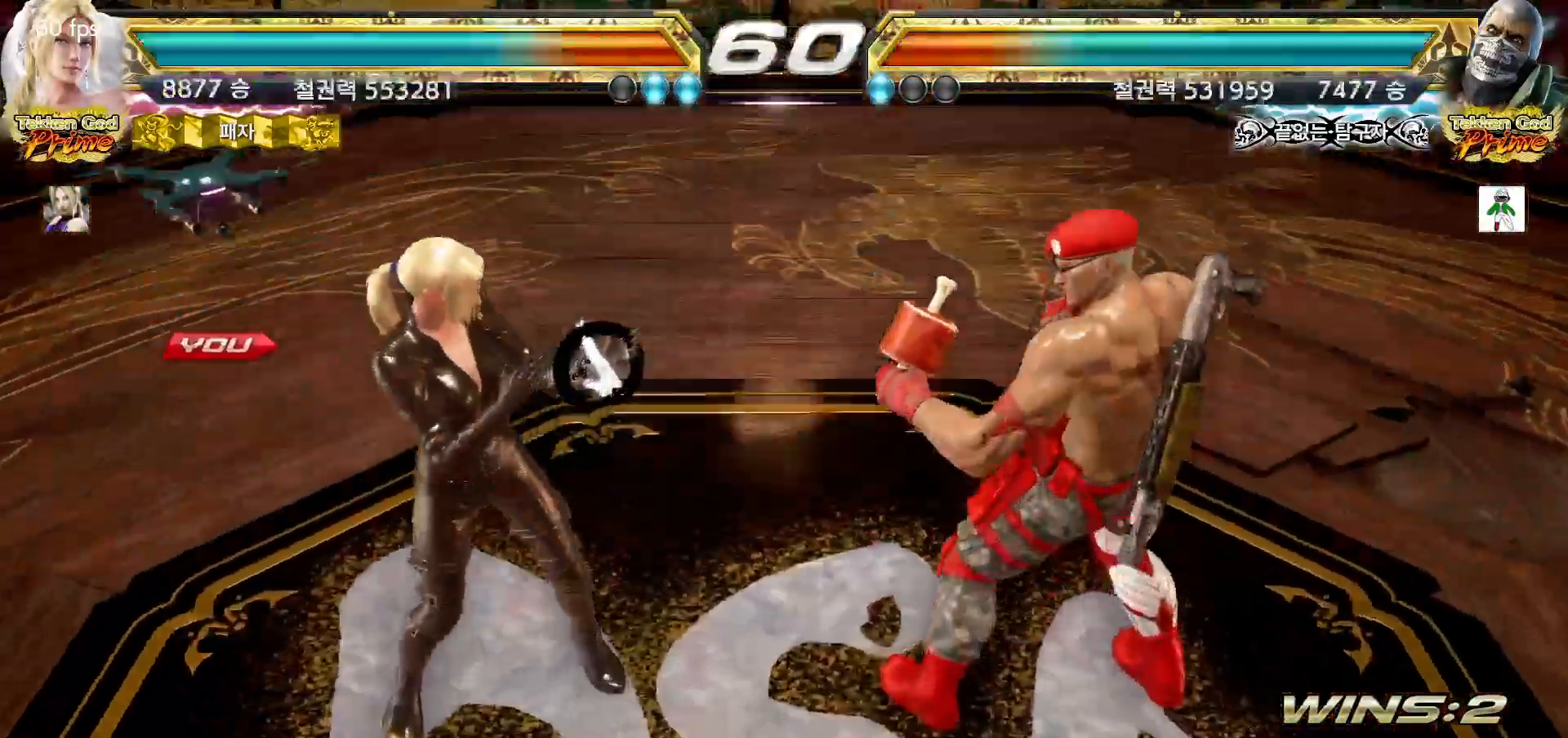
{"dt_ms": 500, "buttons": ["START"], "left_stick": "center"}
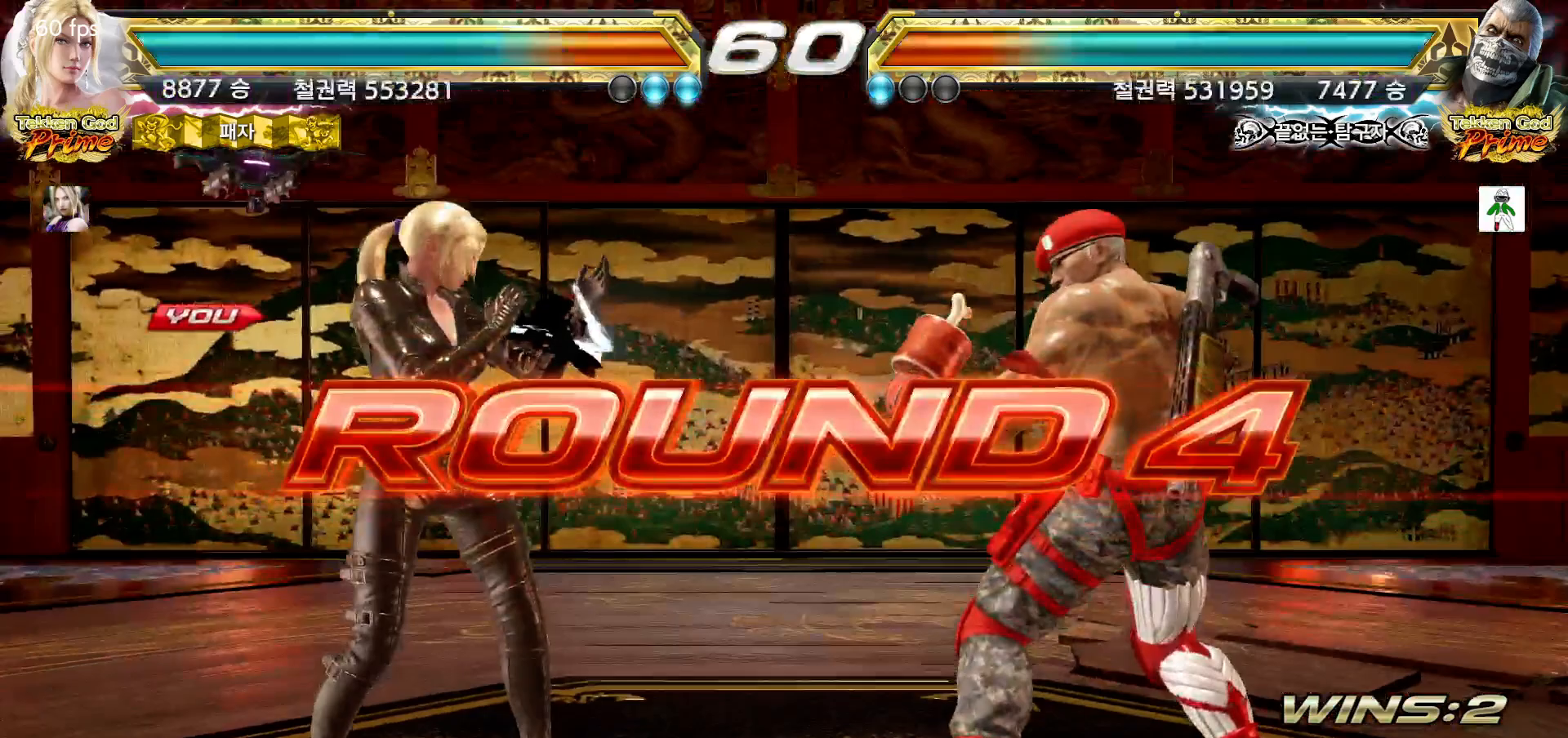
{"dt_ms": 500, "buttons": ["START"], "left_stick": "center", "events": [[50, "START", "up"], [100, "START", "down"], [150, "START", "up"], [200, "START", "down"], [233, "START", "up"], [283, "START", "down"], [333, "START", "up"], [383, "START", "down"], [417, "START", "up"], [467, "START", "down"]]}
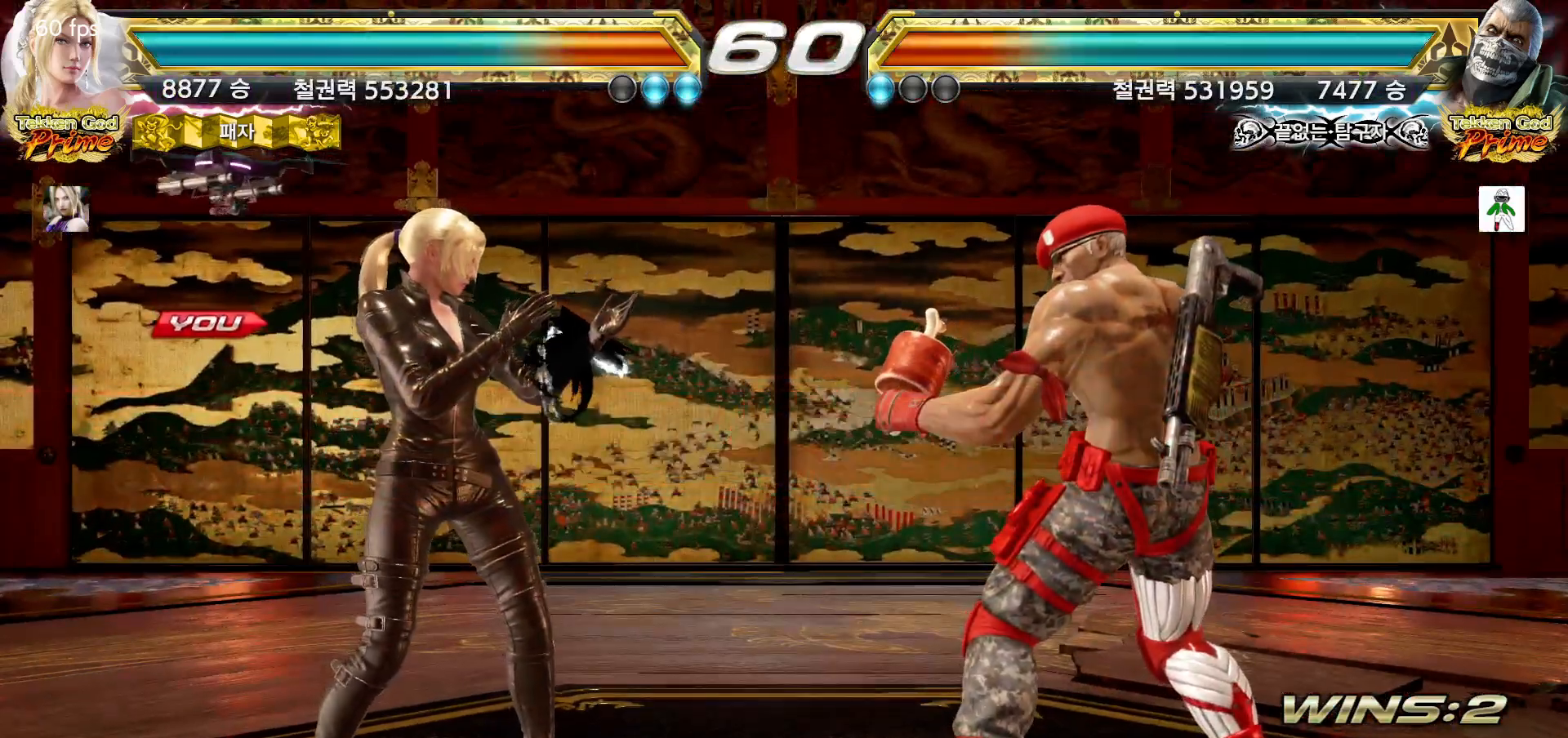
{"dt_ms": 500, "buttons": [], "left_stick": "center", "events": [[33, "START", "up"], [67, "START", "down"], [100, "START", "up"], [167, "START", "down"], [200, "START", "up"], [250, "START", "down"], [300, "START", "up"], [350, "START", "down"], [383, "START", "up"], [433, "START", "down"], [467, "START", "up"]]}
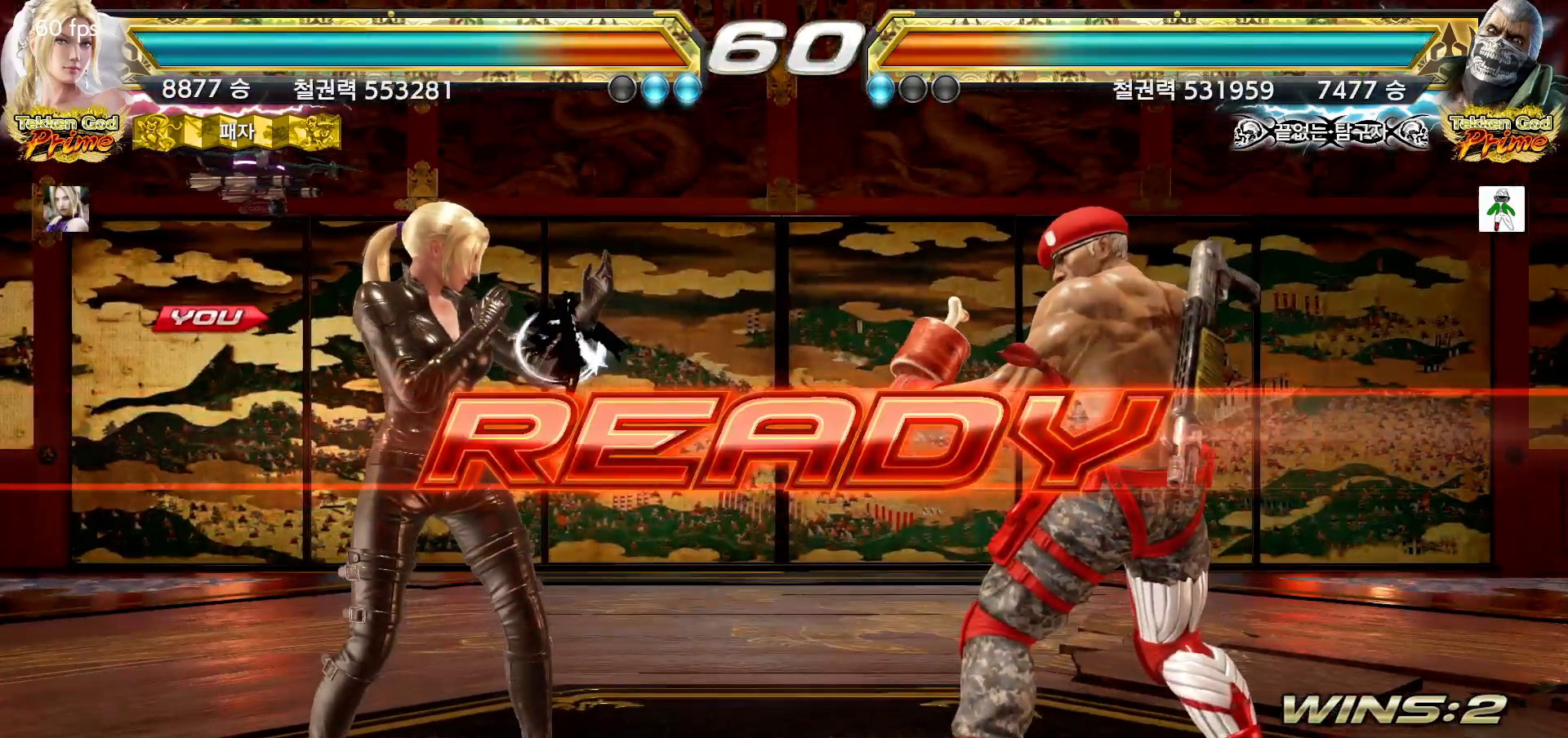
{"dt_ms": 500, "buttons": [], "left_stick": "center", "events": [[17, "START", "down"], [67, "START", "up"], [100, "START", "down"], [150, "START", "up"], [183, "START", "down"], [233, "START", "up"], [267, "START", "down"], [317, "START", "up"]]}
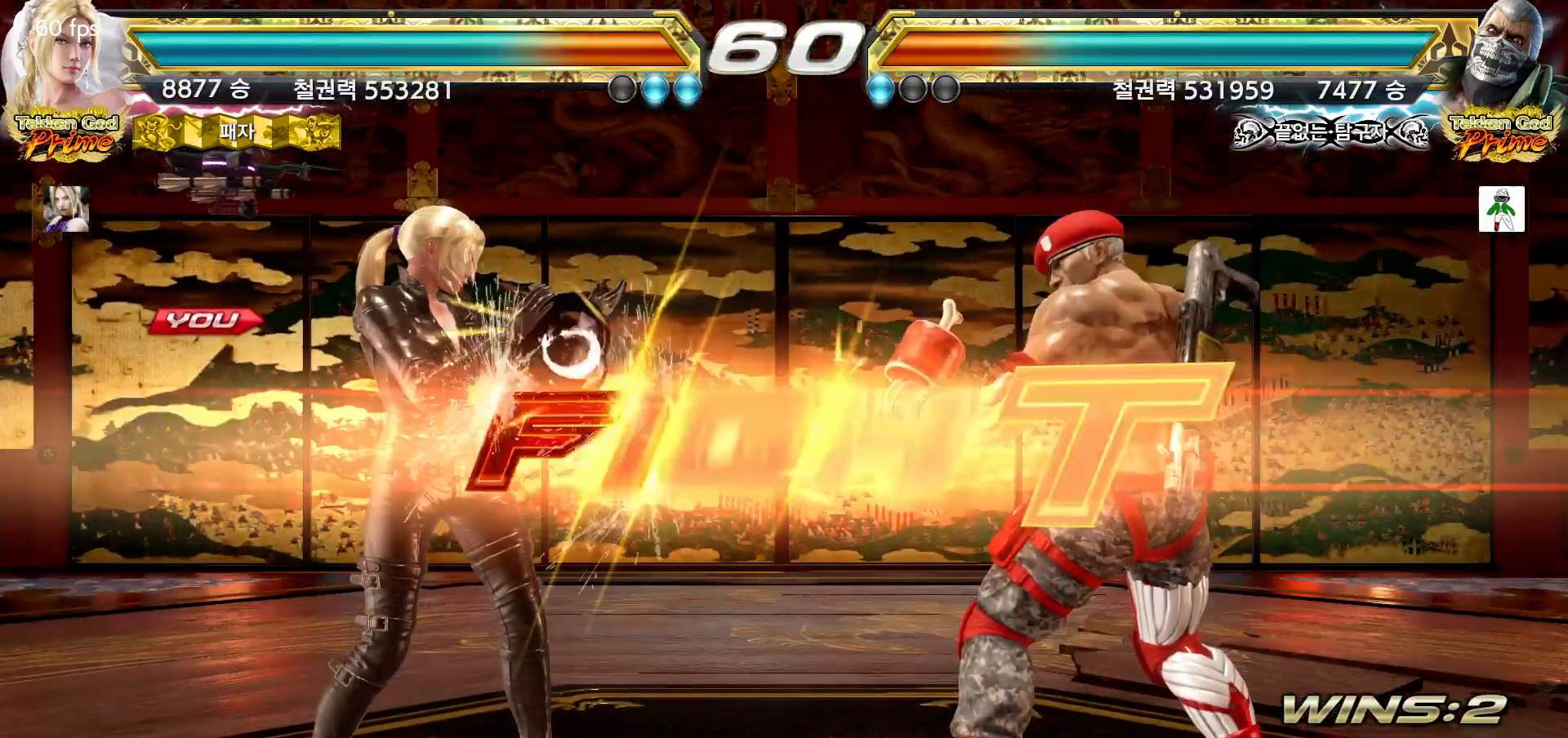
{"dt_ms": 500, "buttons": ["SQUARE"], "left_stick": "center", "events": [[433, "SQUARE", "down"]]}
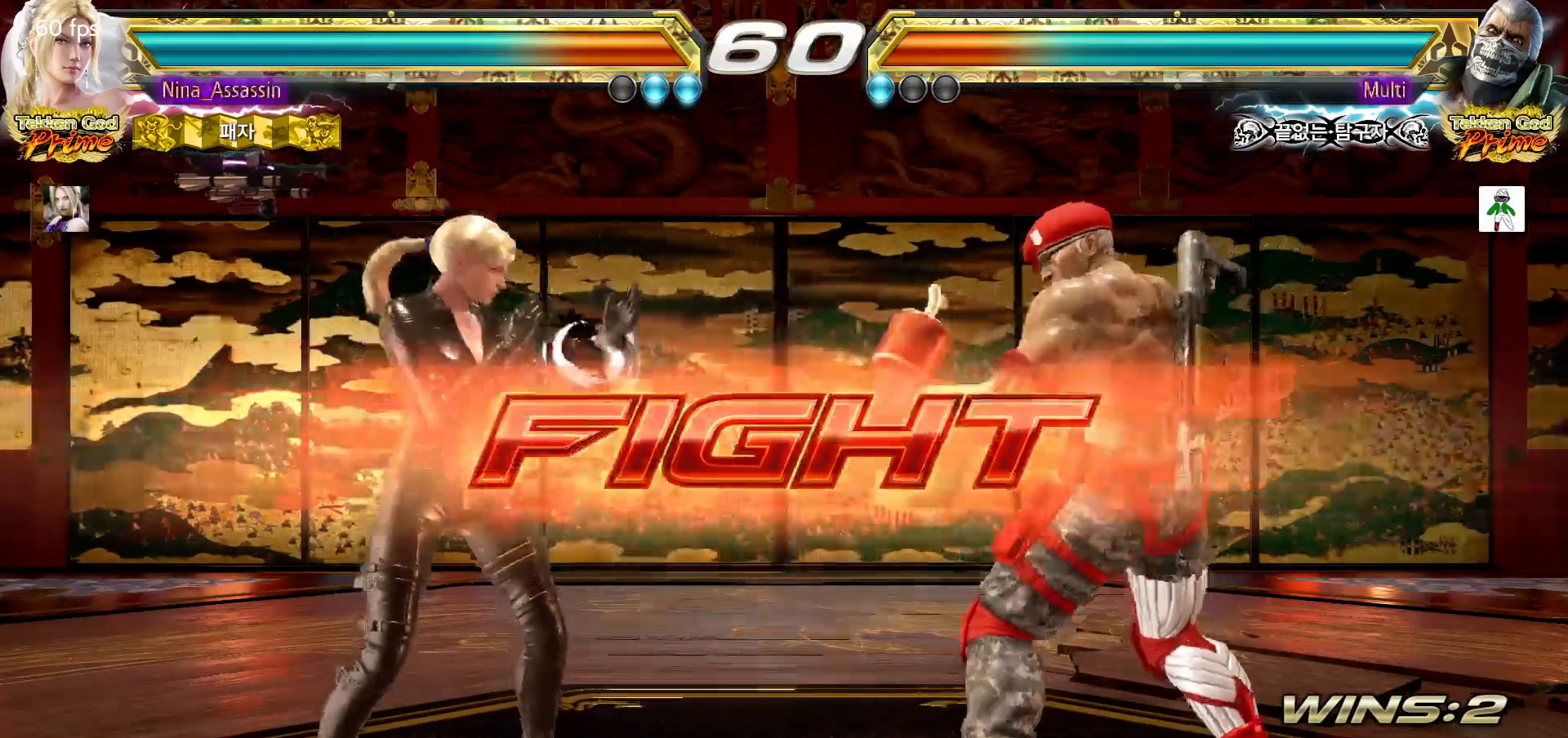
{"dt_ms": 500, "buttons": [], "left_stick": "center", "events": [[17, "SQUARE", "up"], [67, "TRIANGLE", "down"], [150, "TRIANGLE", "up"], [317, "left_stick", "down"], [383, "left_stick", "center"]]}
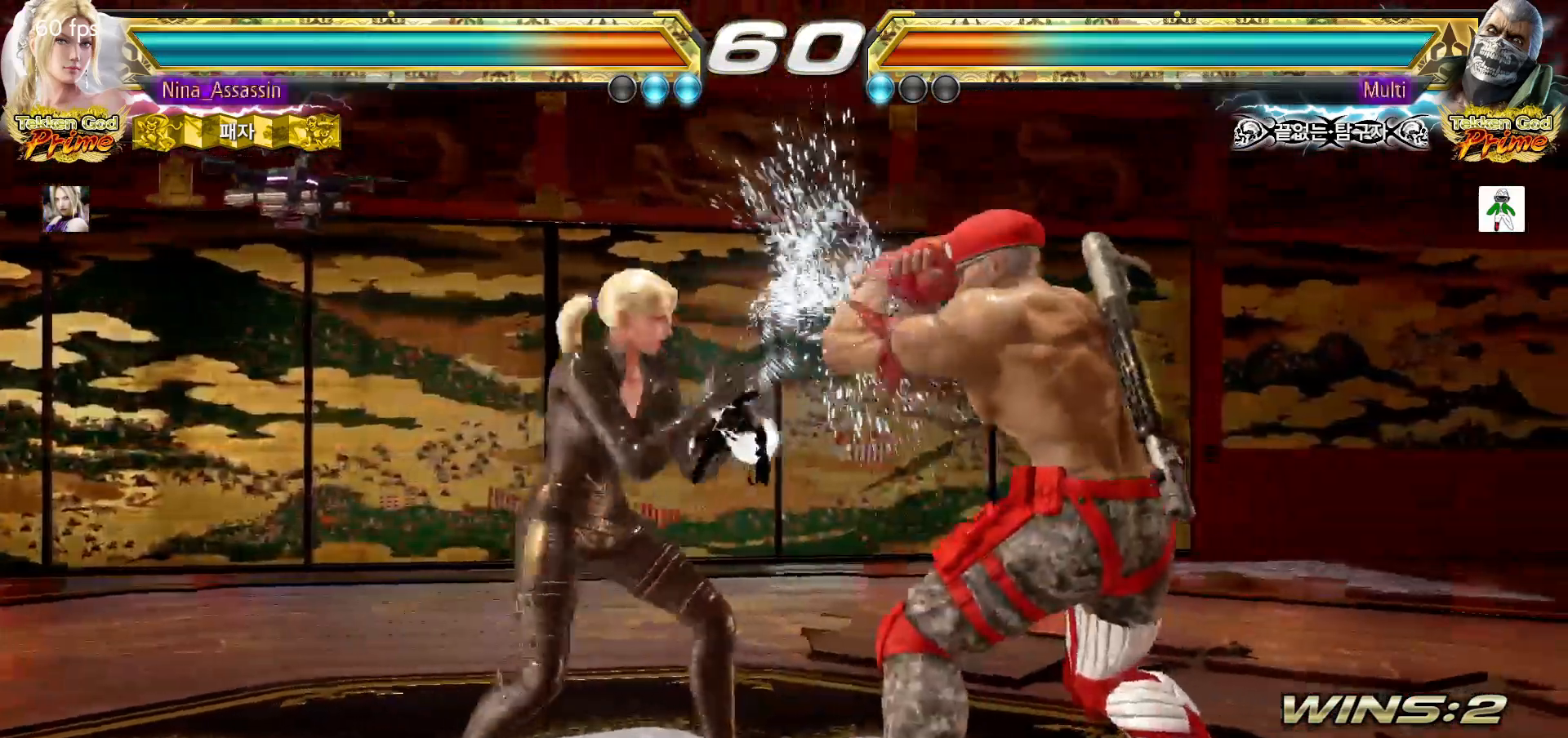
{"dt_ms": 1000, "buttons": [], "left_stick": "left"}
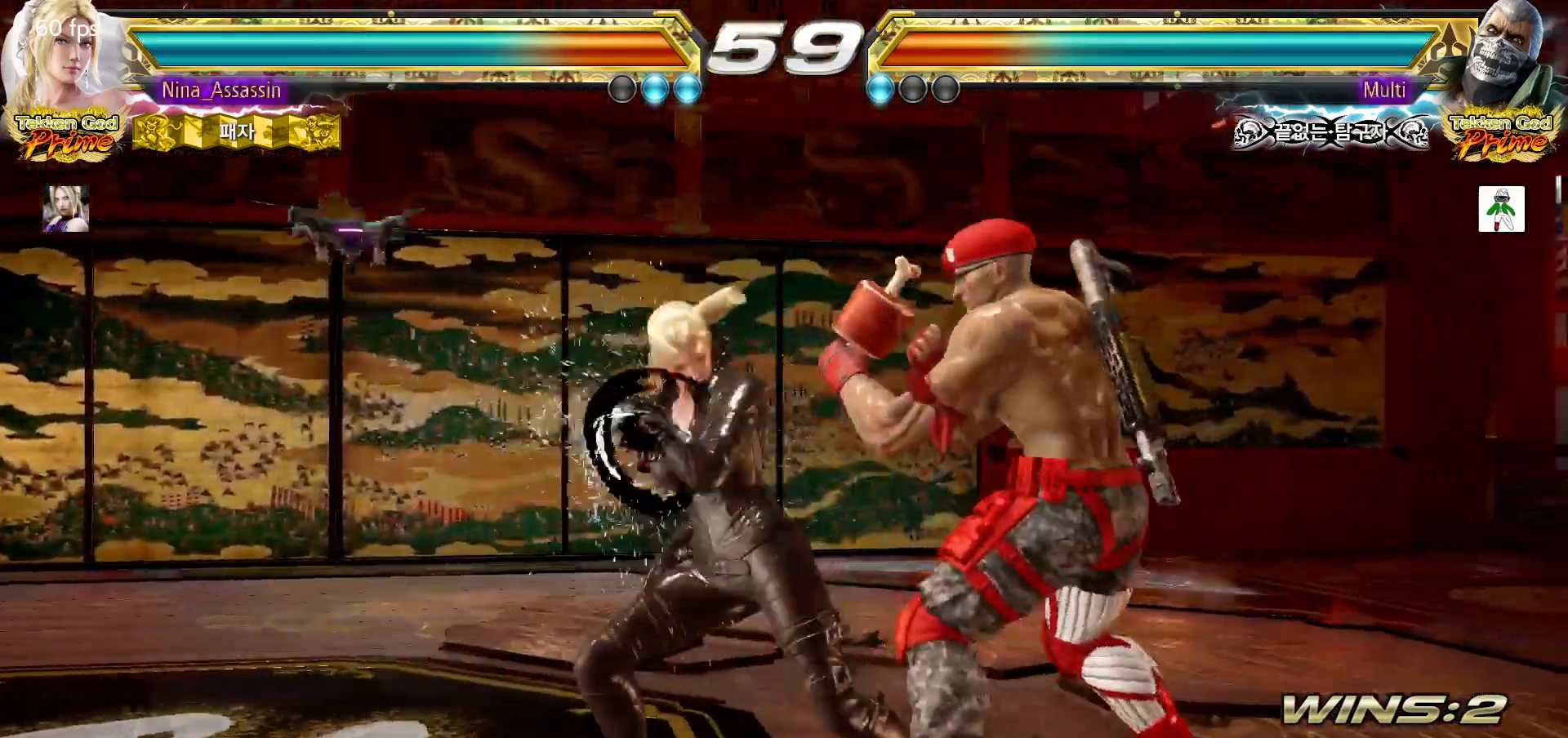
{"dt_ms": 500, "buttons": [], "left_stick": "center", "events": [[50, "left_stick", "down-left"], [333, "left_stick", "center"], [400, "left_stick", "left"], [450, "left_stick", "center"]]}
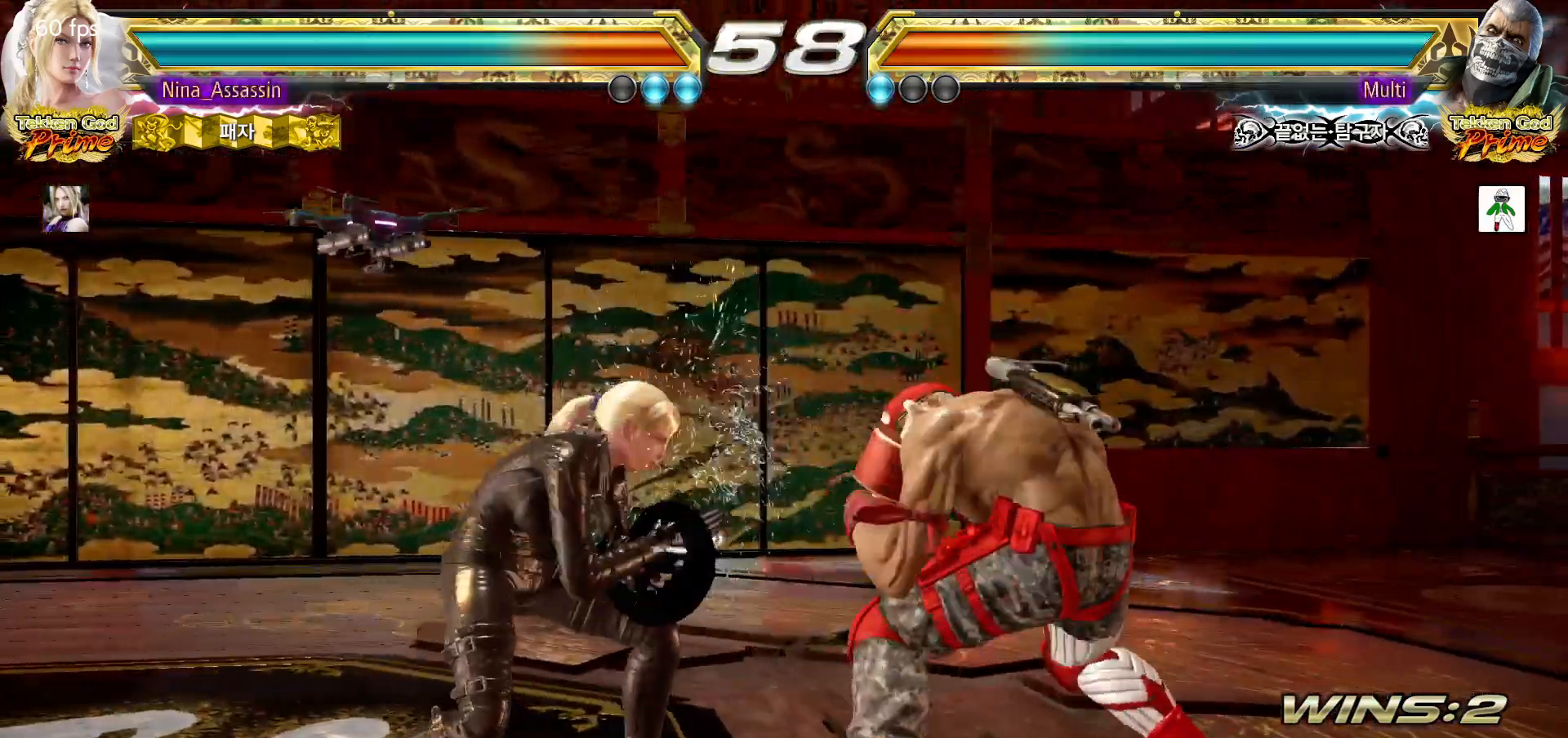
{"dt_ms": 500, "buttons": [], "left_stick": "down", "events": [[17, "CIRCLE", "down"], [100, "CIRCLE", "up"], [483, "left_stick", "down"]]}